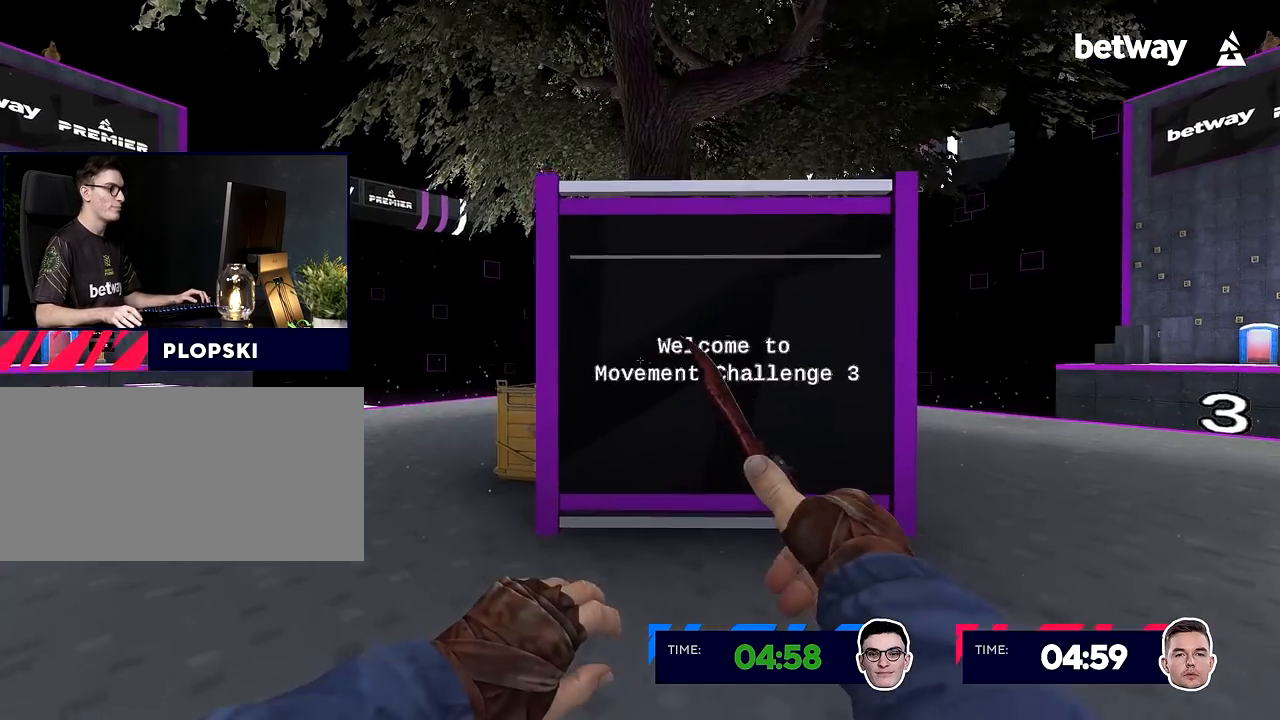
Gameplay with keyboard and mouse; each line is a JSON object with the keys and mouse buttons held at the frame after it. "events" lists presses ("down") and releases ("up") of "a", "alt", "c", "ctrl", "d", "e", "f", "q", "r", "s", "shift", "space", "tab", "v", "w", "x", "z", "mouse_left", "mouse_middle", "mouse_right", "mouse_wheel_up" and "mouse_wheel_down" between this image and that frame as [ms after this image, input, new state], when the widget could be followed in between. "mouse_left", "mouse_middle", "mouse_right", "mouse_wheel_up", "mouse_wheel_down" = the "left", "middle", "right", "wheel_up", "wheel_down" buttons of the "mouse" list. No other keys are recorded. Not read: mouse_move.
{"keys": ["a", "w"], "mouse": [], "events": []}
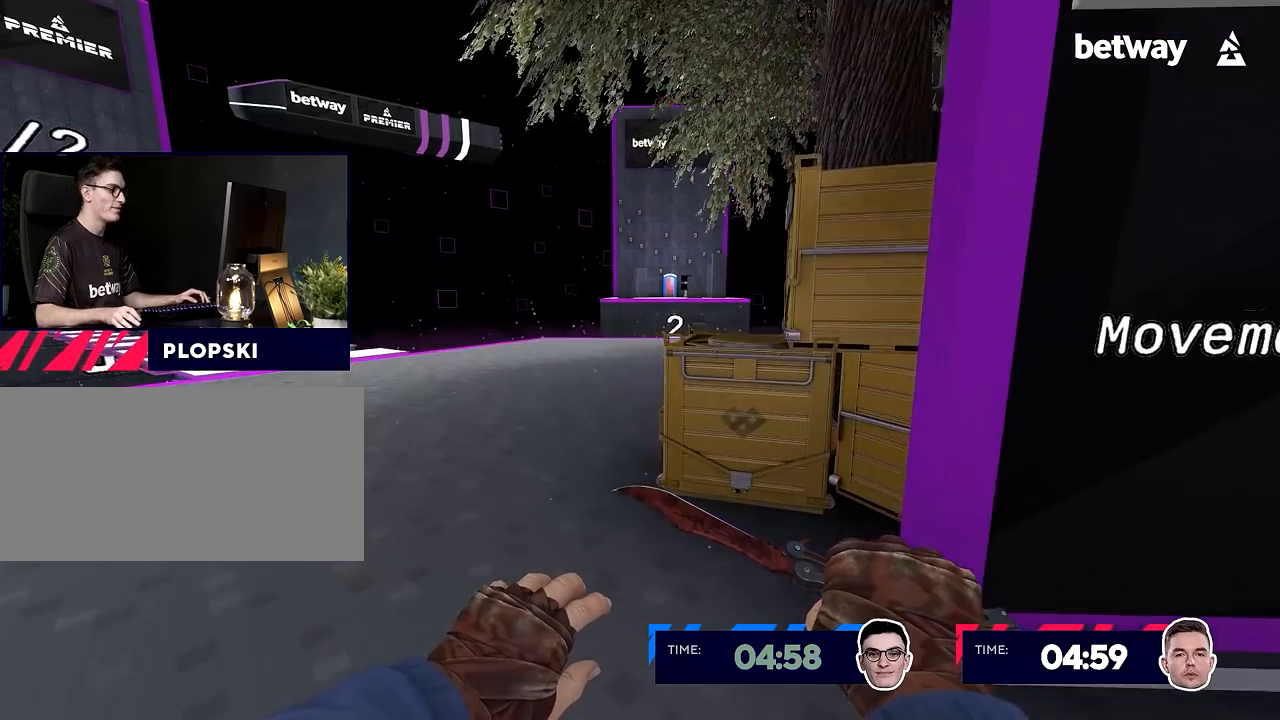
{"keys": ["d"], "mouse": [], "events": [[16, "a", "up"], [100, "d", "down"], [100, "mouse_wheel_up", "down"], [200, "mouse_wheel_up", "up"], [200, "w", "up"]]}
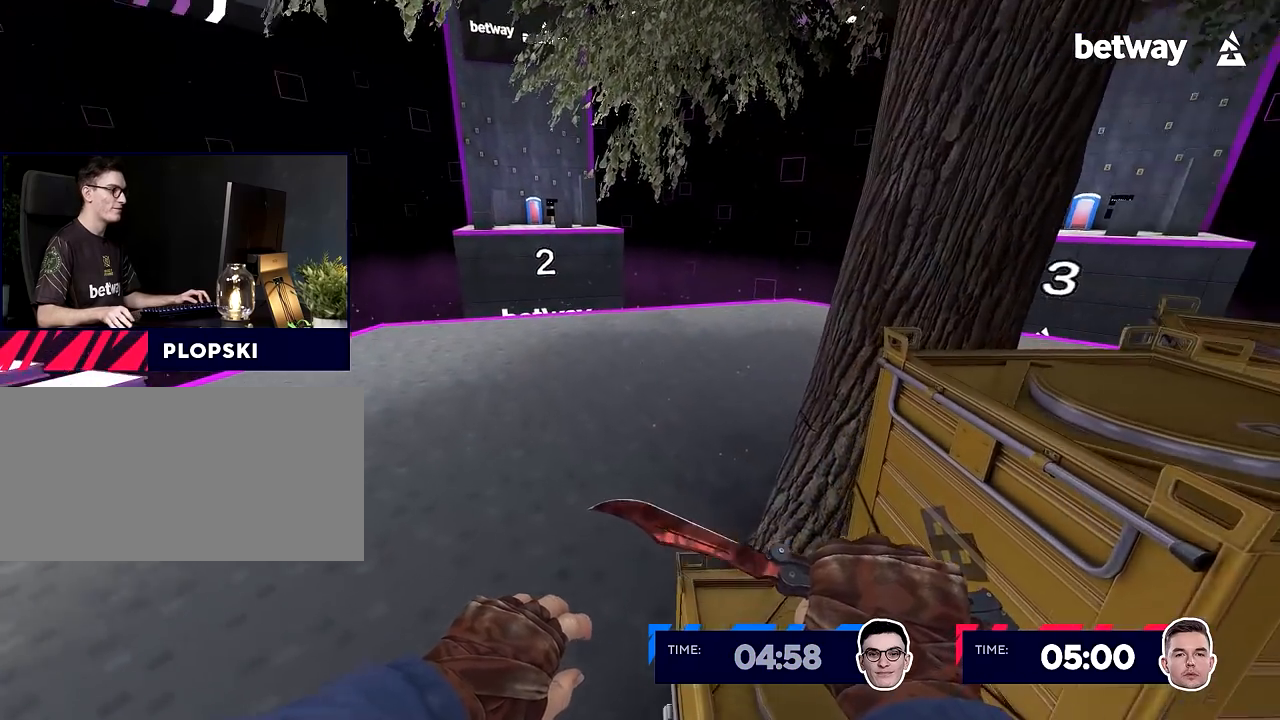
{"keys": [], "mouse": [], "events": [[117, "mouse_wheel_up", "down"], [217, "mouse_wheel_up", "up"], [401, "w", "down"], [451, "d", "up"], [451, "w", "up"]]}
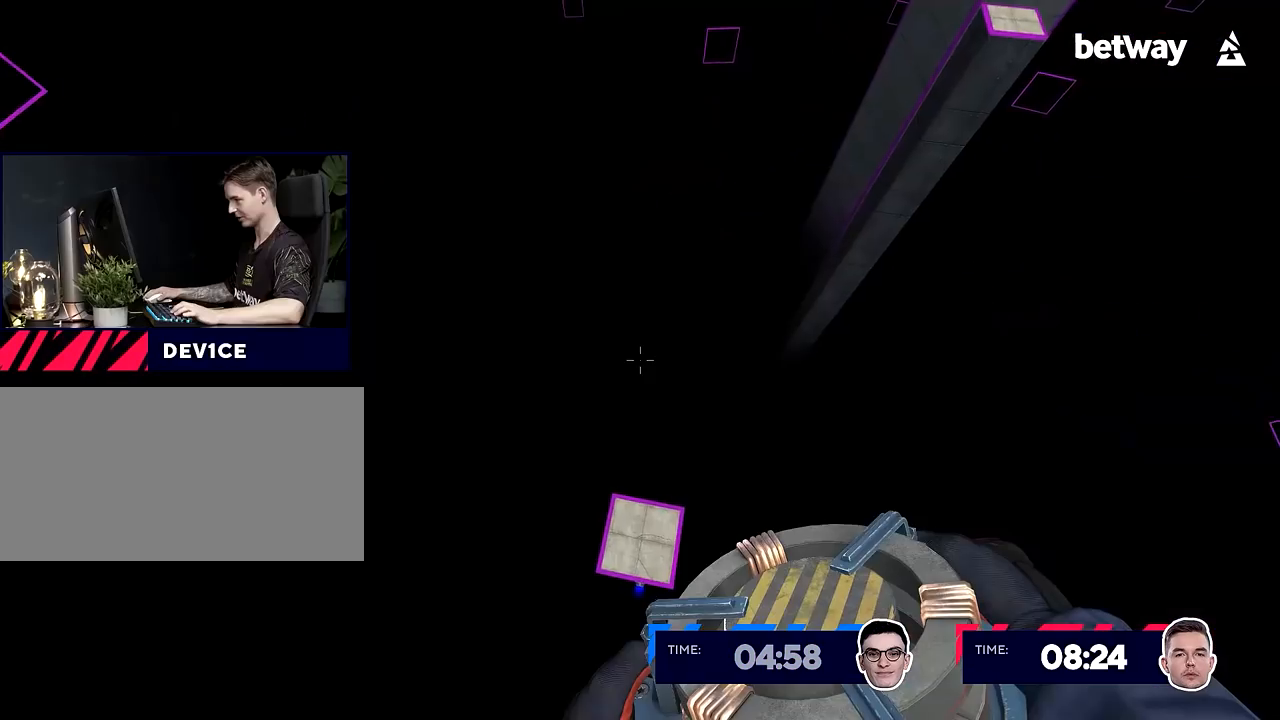
{"keys": [], "mouse": [], "events": []}
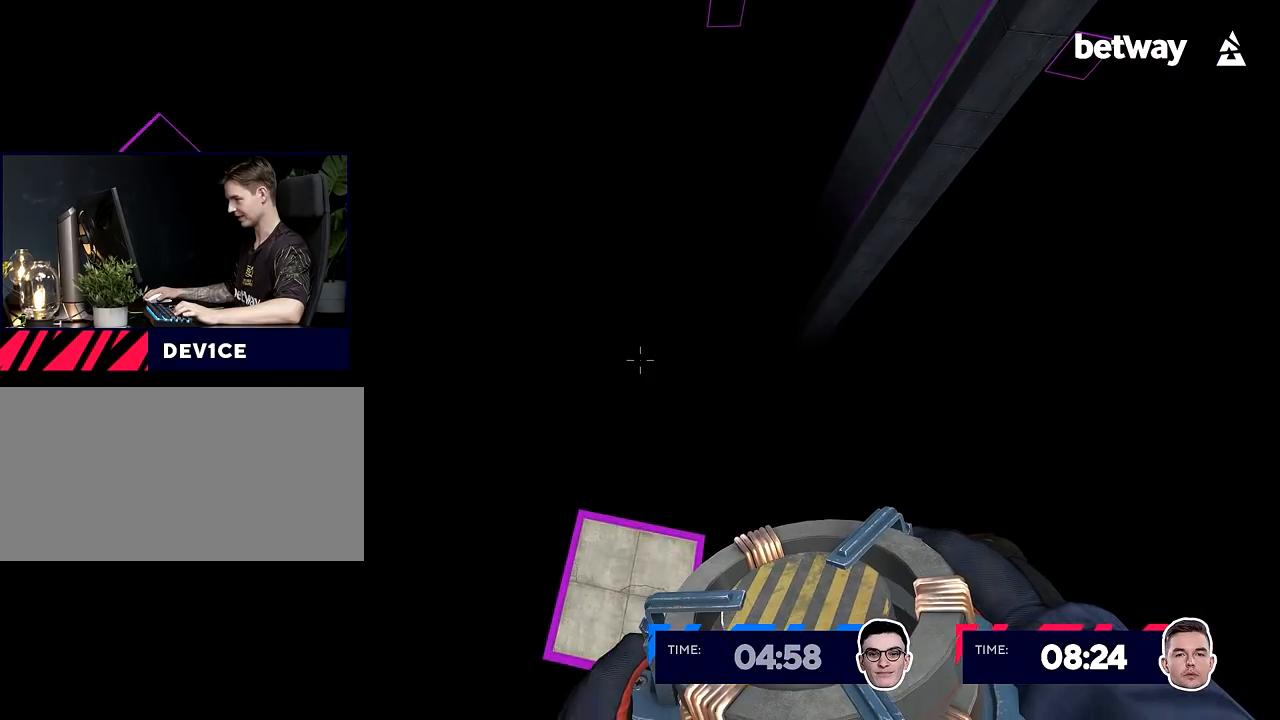
{"keys": [], "mouse": [], "events": [[401, "a", "down"], [501, "a", "up"]]}
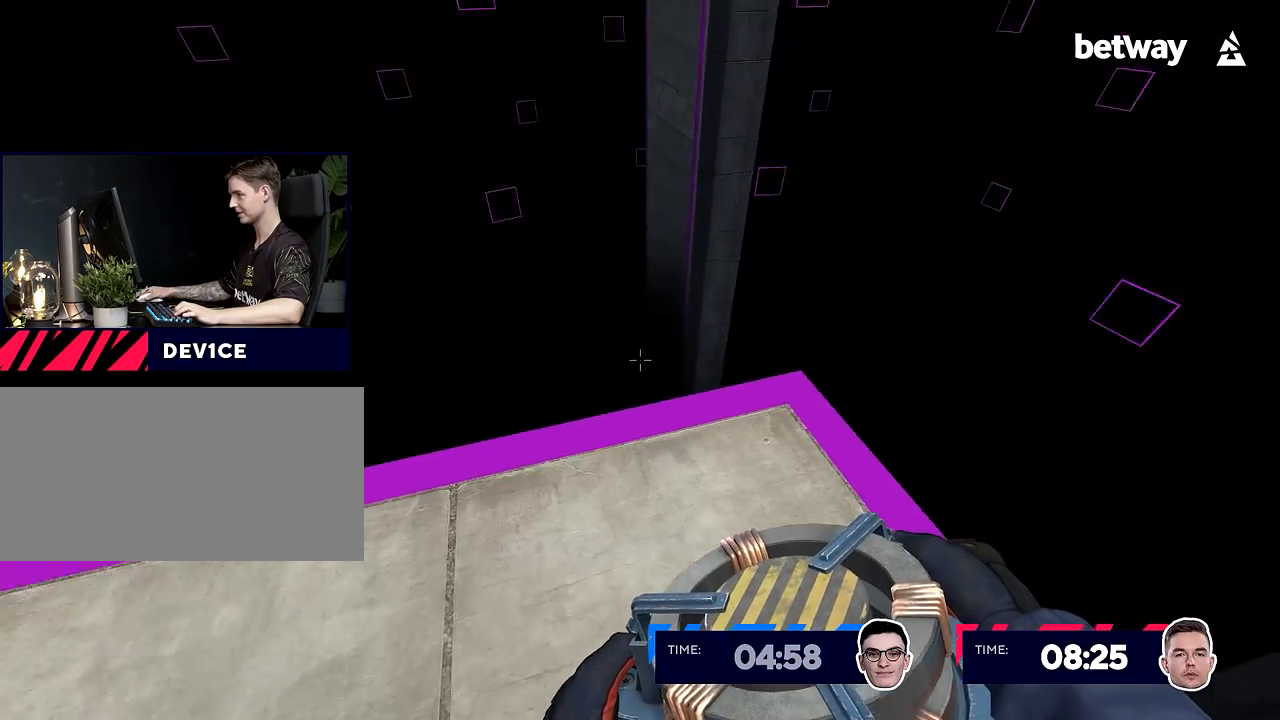
{"keys": [], "mouse": [], "events": [[183, "s", "down"], [267, "s", "up"]]}
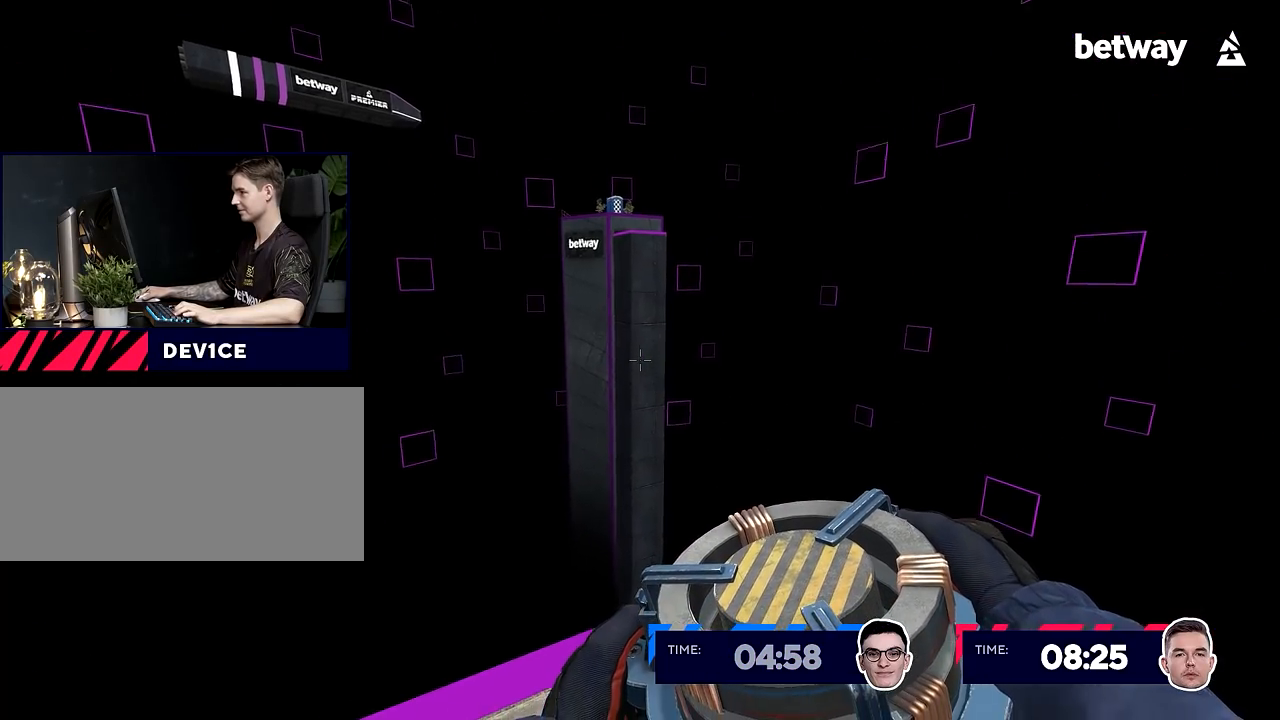
{"keys": [], "mouse": [], "events": [[334, "mouse_left", "down"], [384, "mouse_left", "up"]]}
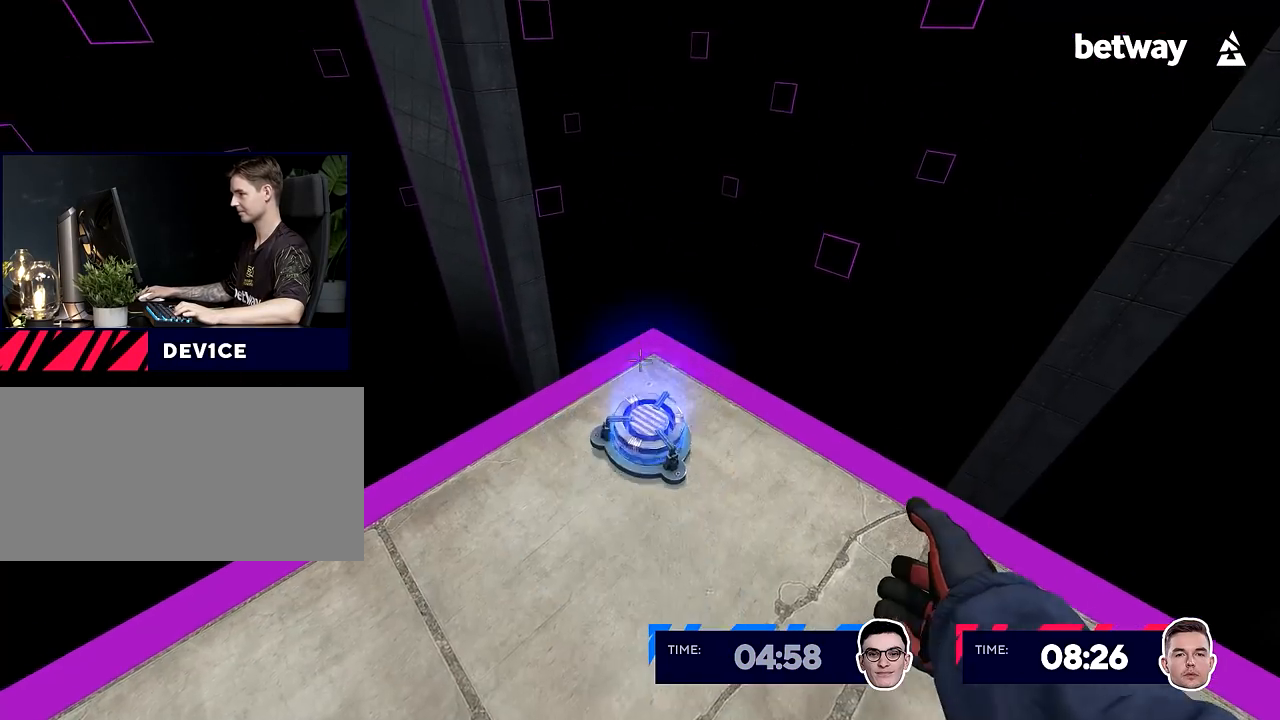
{"keys": ["d", "w"], "mouse": [], "events": [[16, "s", "down"], [167, "s", "up"], [400, "w", "down"], [450, "d", "down"]]}
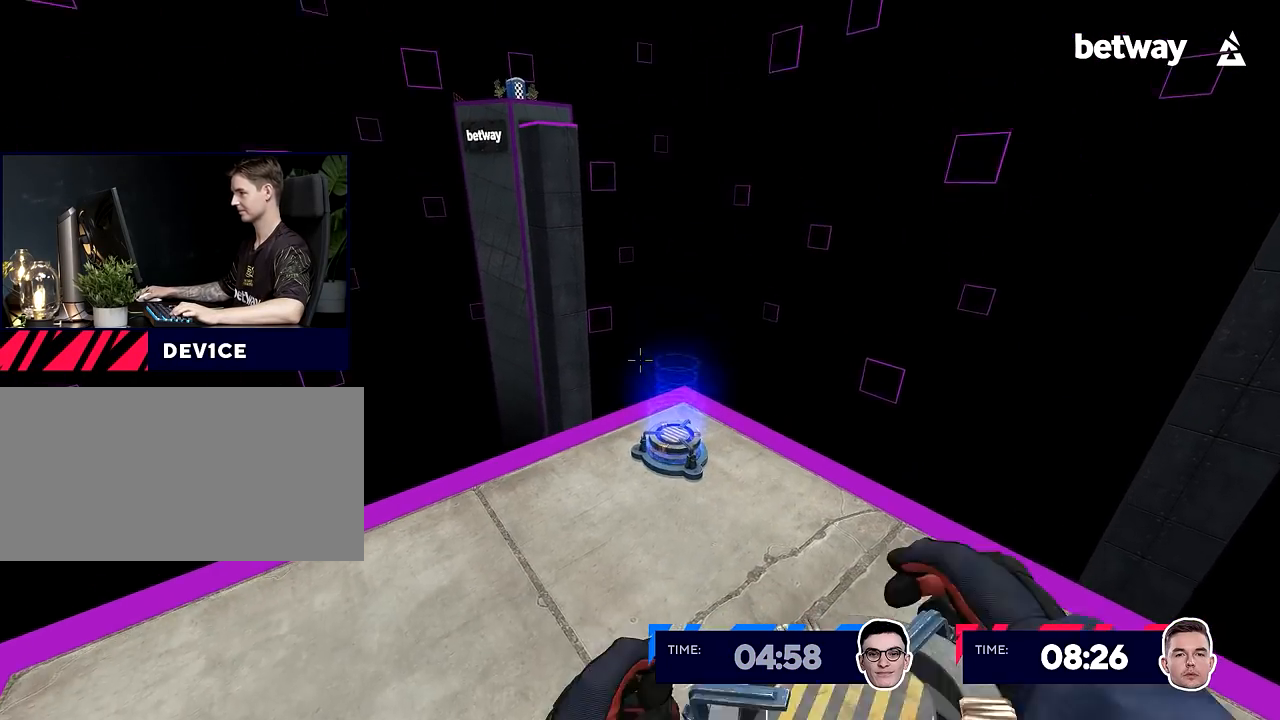
{"keys": ["space", "w"], "mouse": [], "events": [[34, "d", "up"], [417, "space", "down"]]}
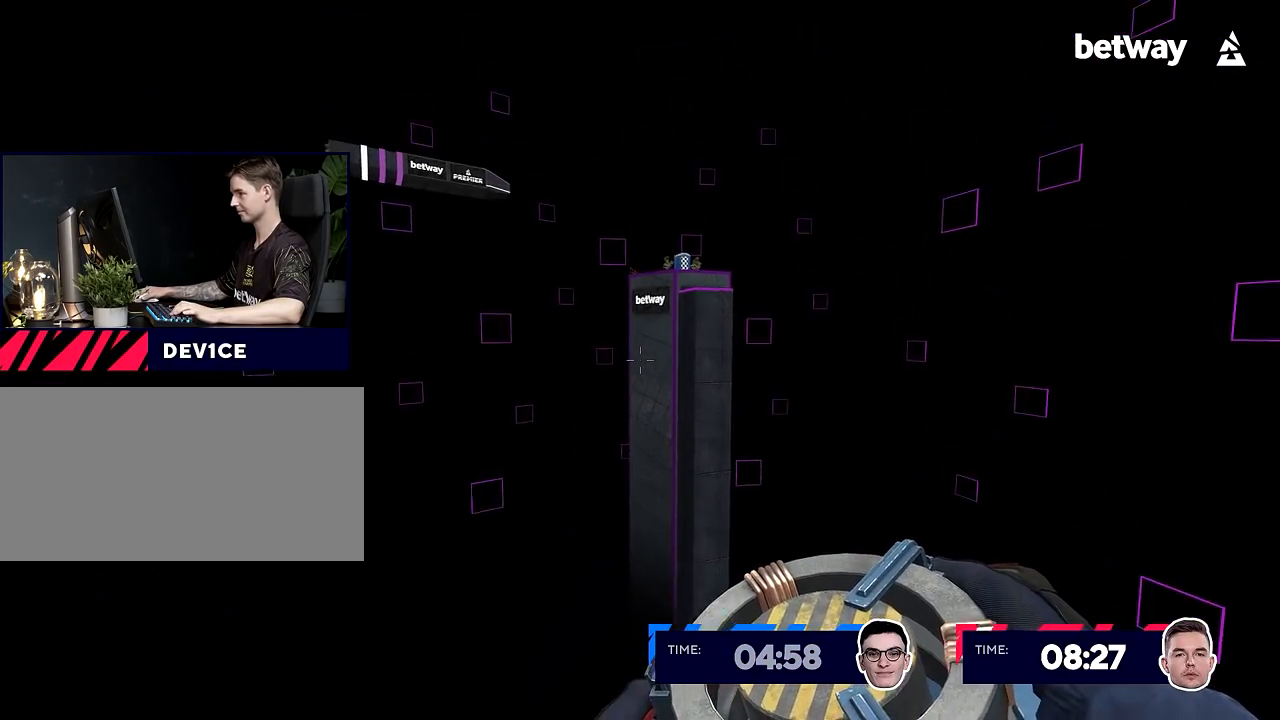
{"keys": ["space", "w"], "mouse": [], "events": []}
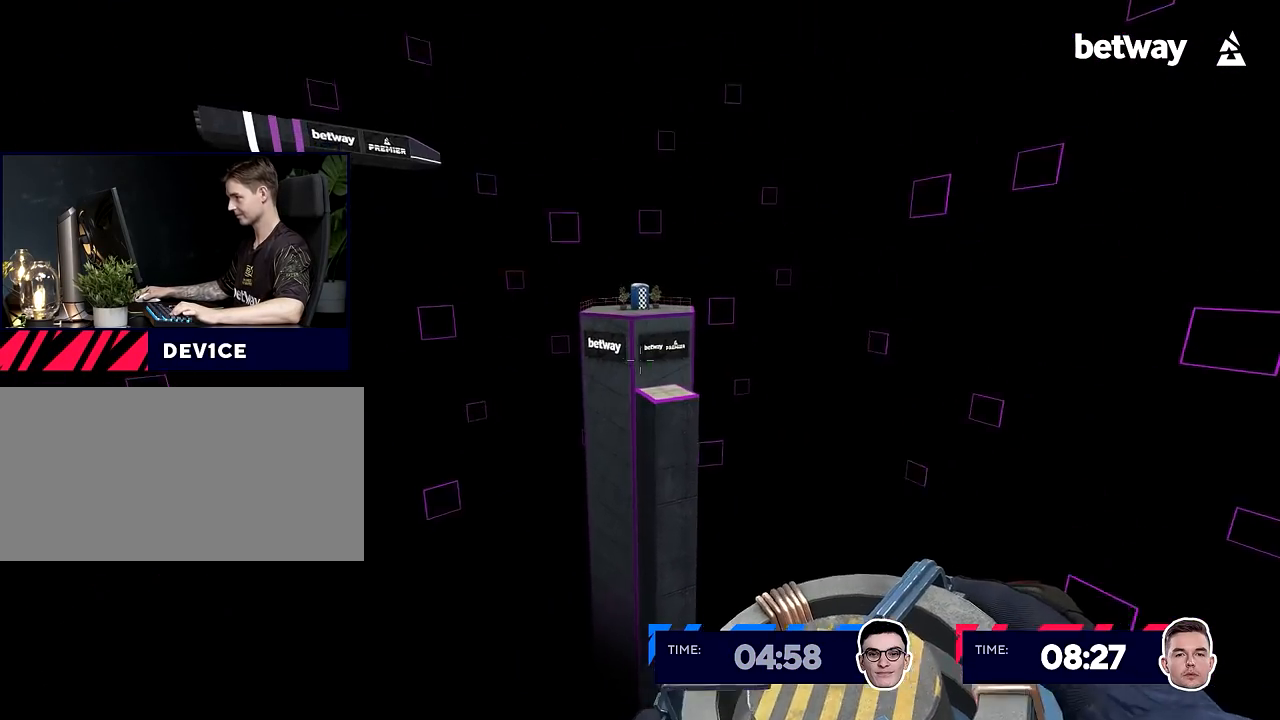
{"keys": ["w"], "mouse": [], "events": [[250, "a", "down"], [250, "space", "up"], [401, "a", "up"]]}
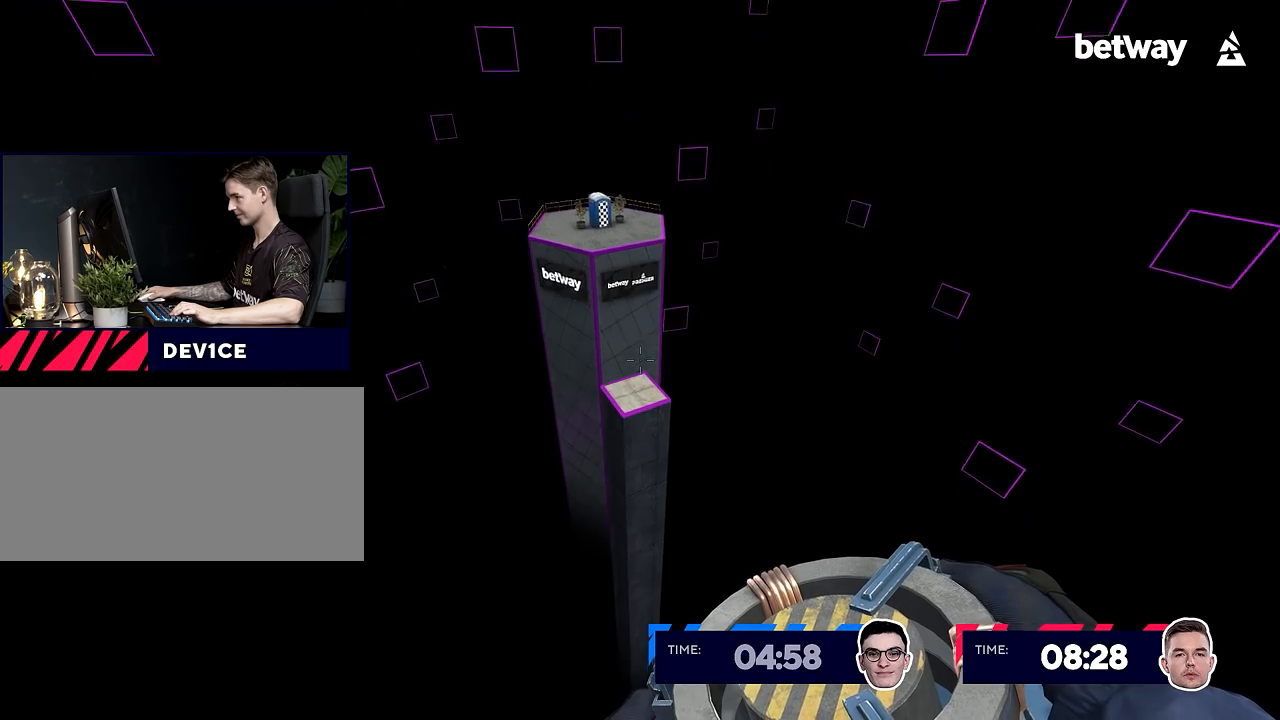
{"keys": [], "mouse": [], "events": [[233, "w", "up"]]}
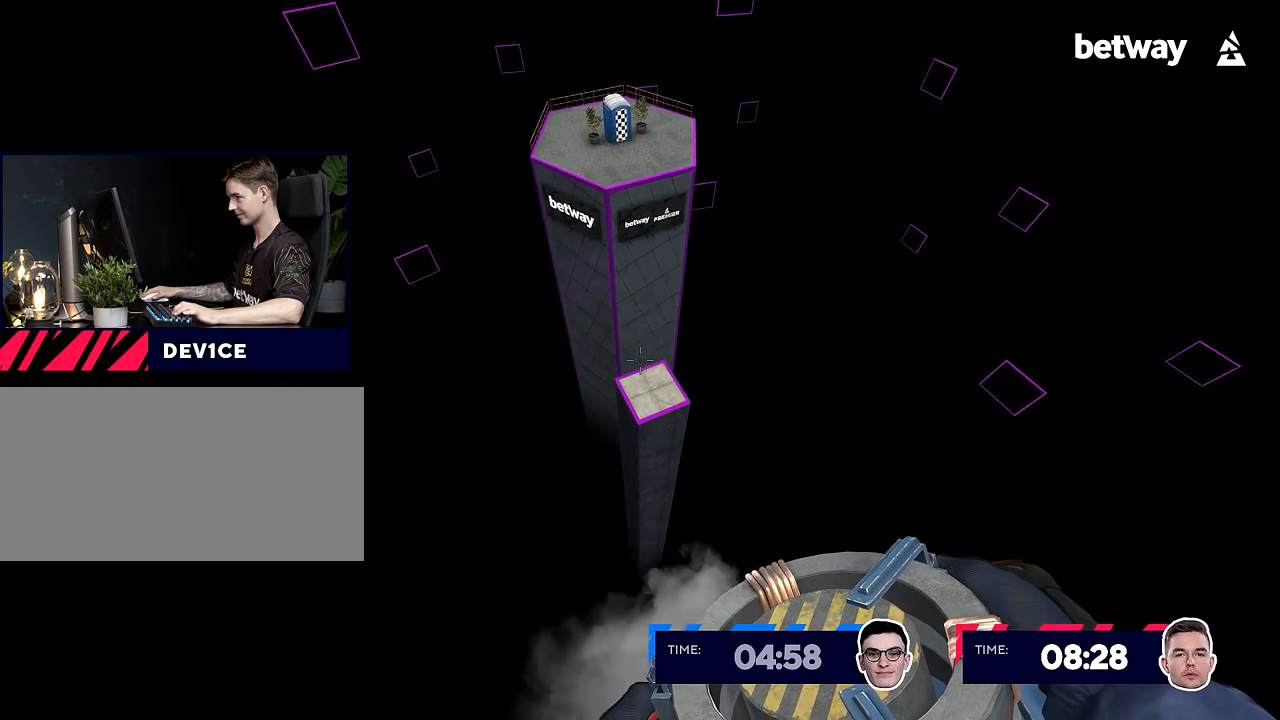
{"keys": [], "mouse": [], "events": []}
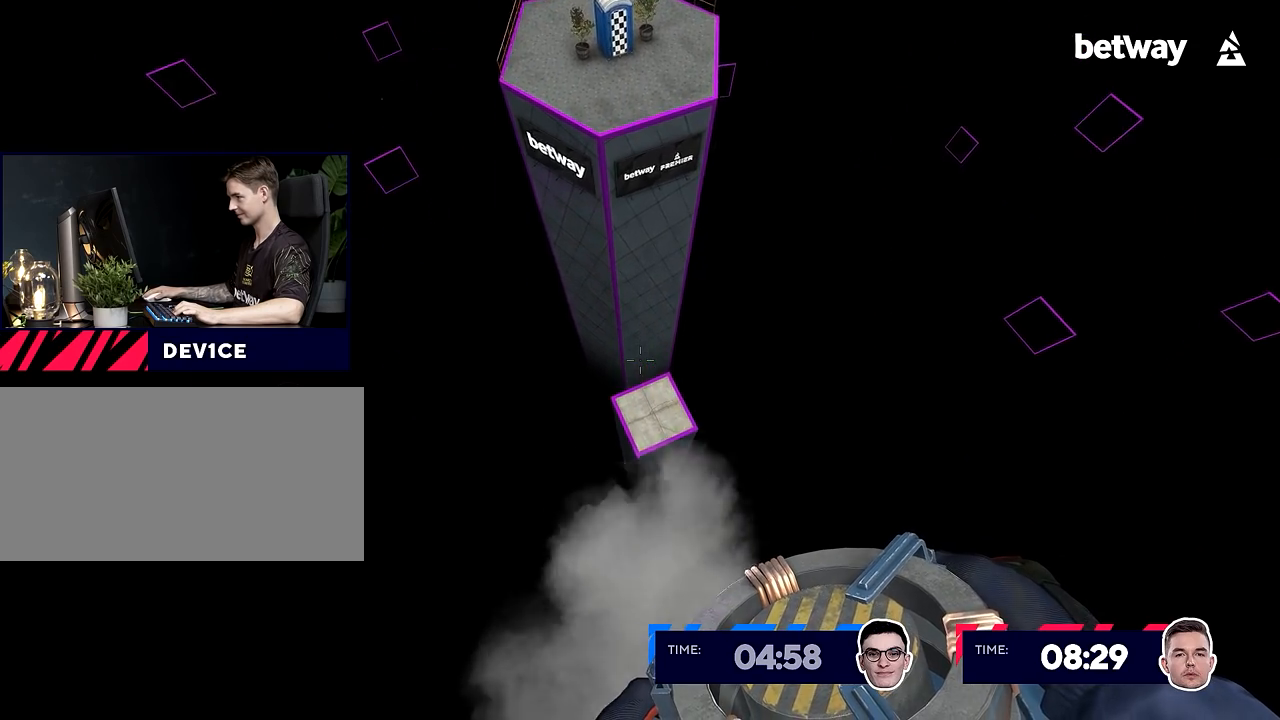
{"keys": ["s"], "mouse": [], "events": [[400, "s", "down"]]}
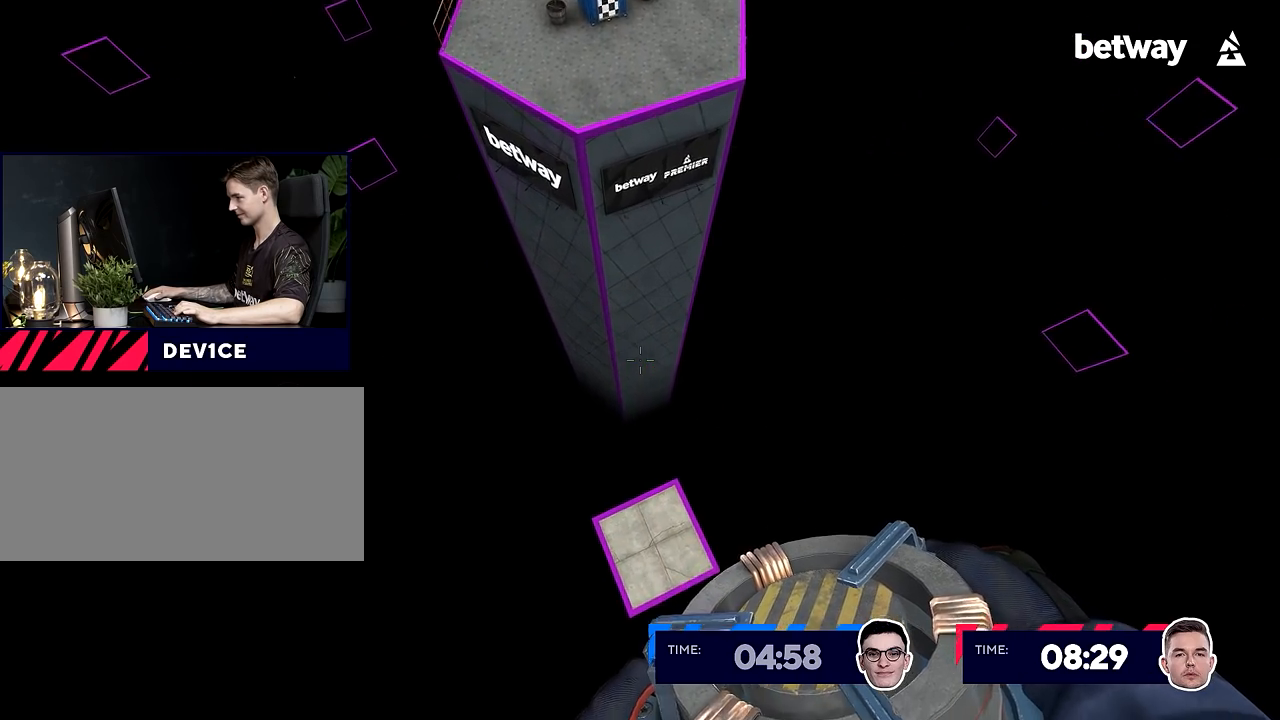
{"keys": [], "mouse": [], "events": [[34, "s", "up"]]}
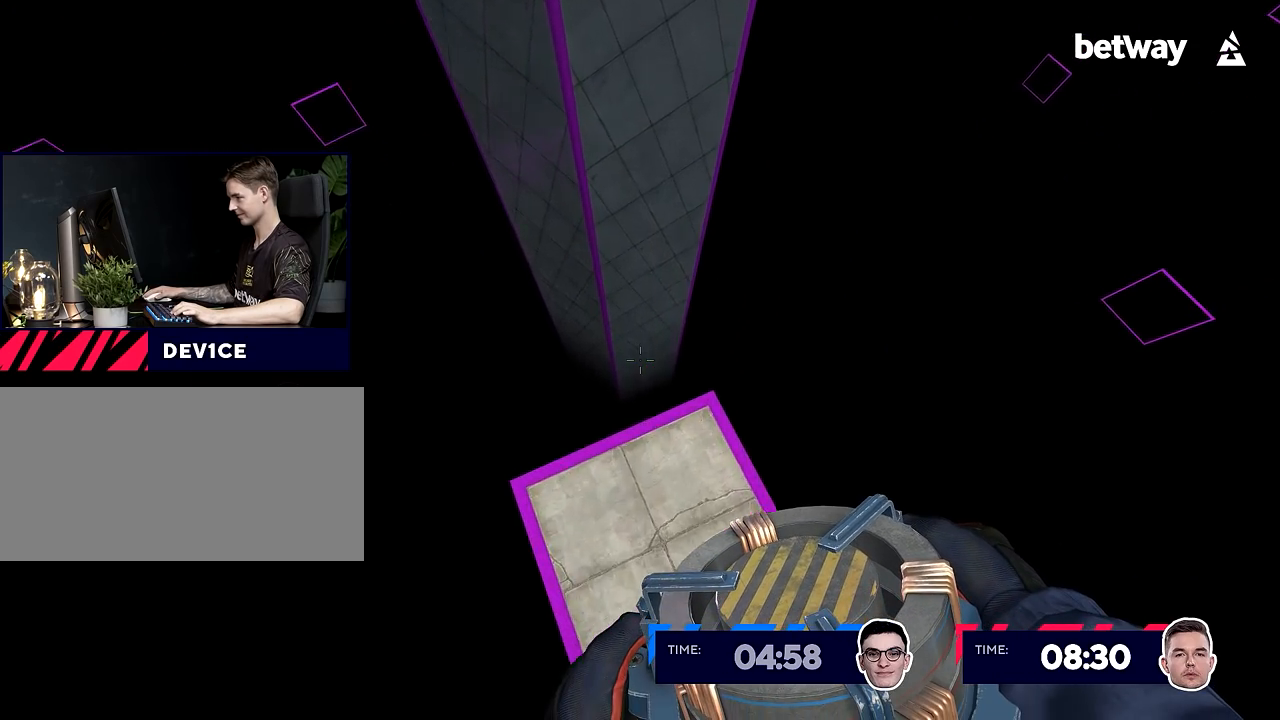
{"keys": [], "mouse": ["left"], "events": [[484, "mouse_left", "down"]]}
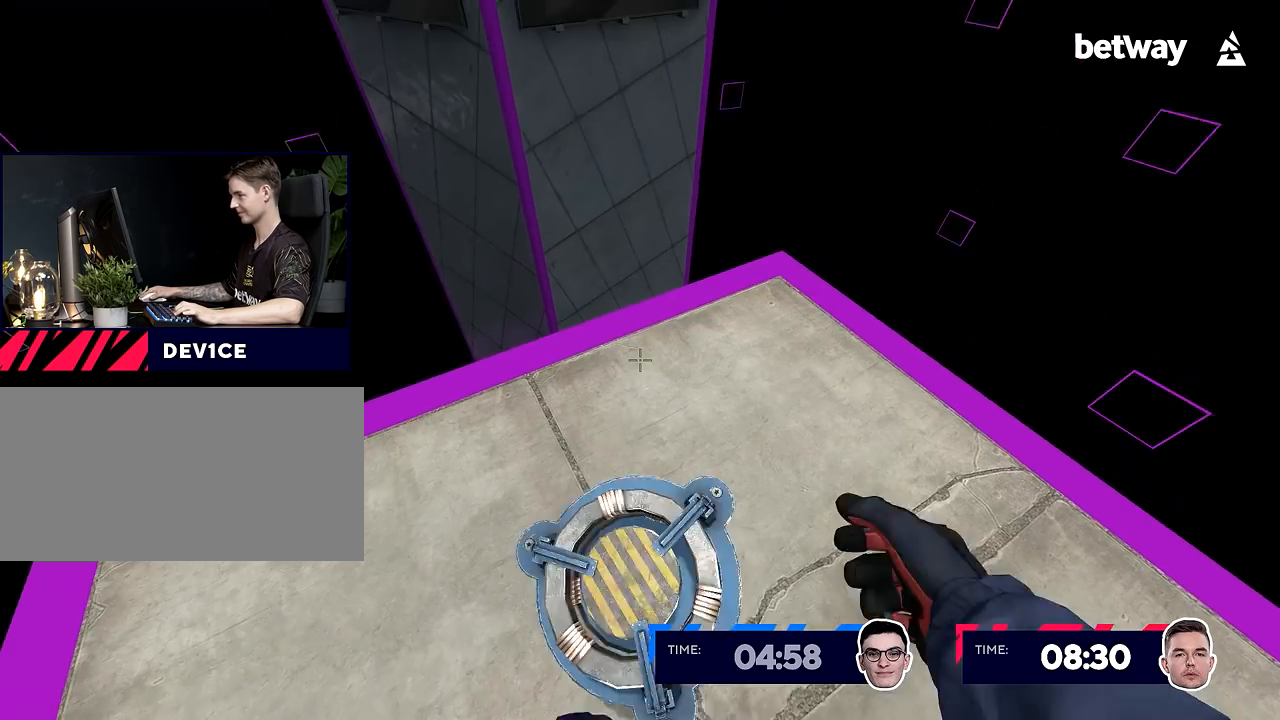
{"keys": ["w"], "mouse": [], "events": [[17, "mouse_left", "up"], [117, "s", "down"], [267, "s", "up"], [401, "w", "down"]]}
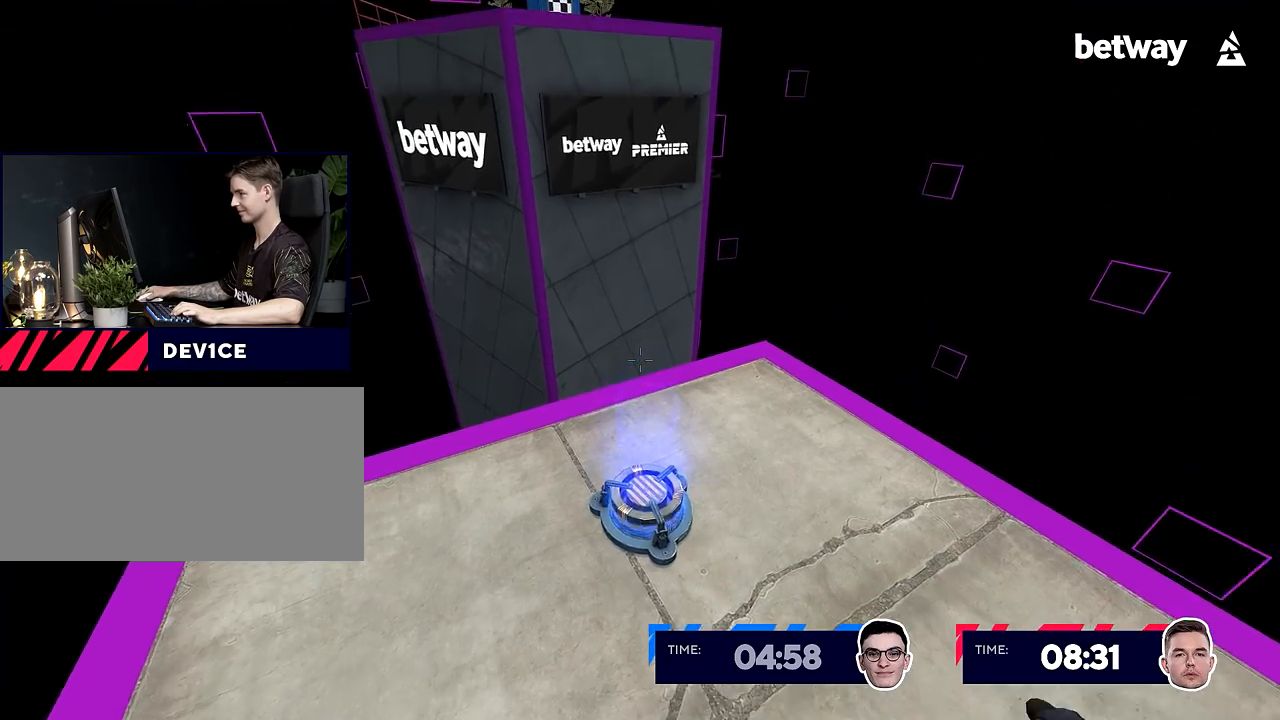
{"keys": ["space", "w"], "mouse": [], "events": [[317, "space", "down"]]}
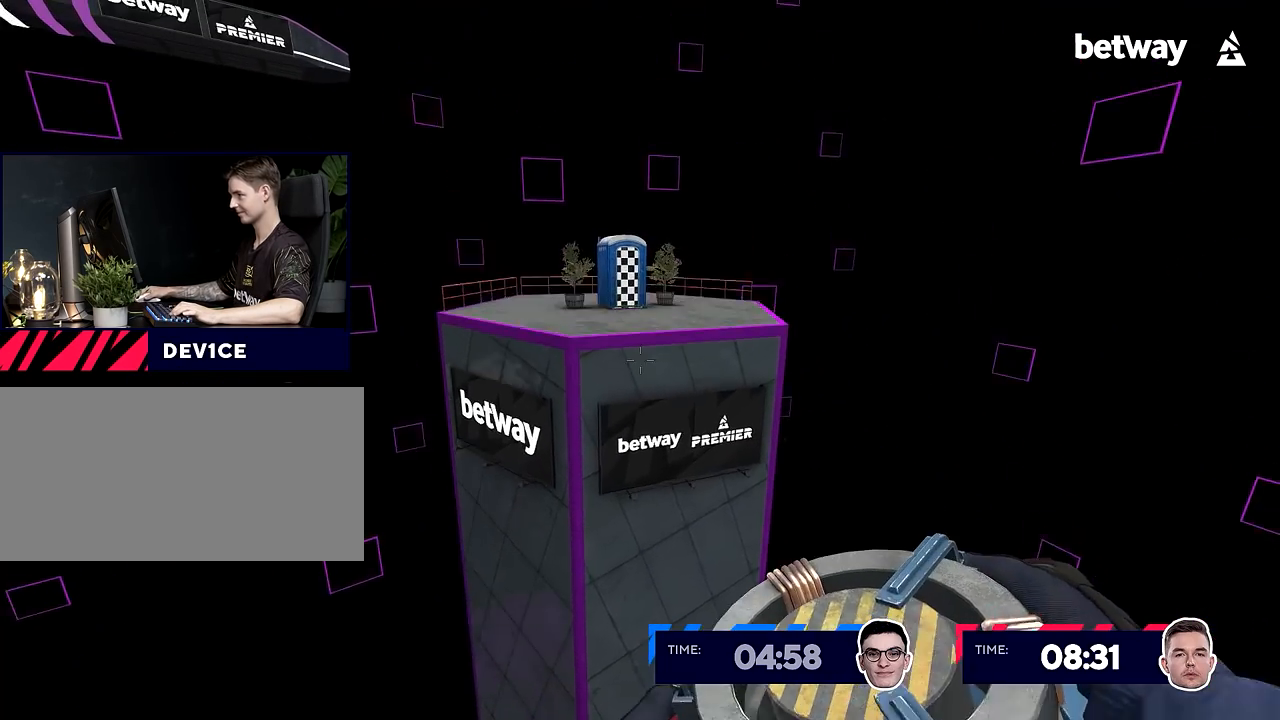
{"keys": [], "mouse": [], "events": [[334, "w", "up"], [434, "space", "up"]]}
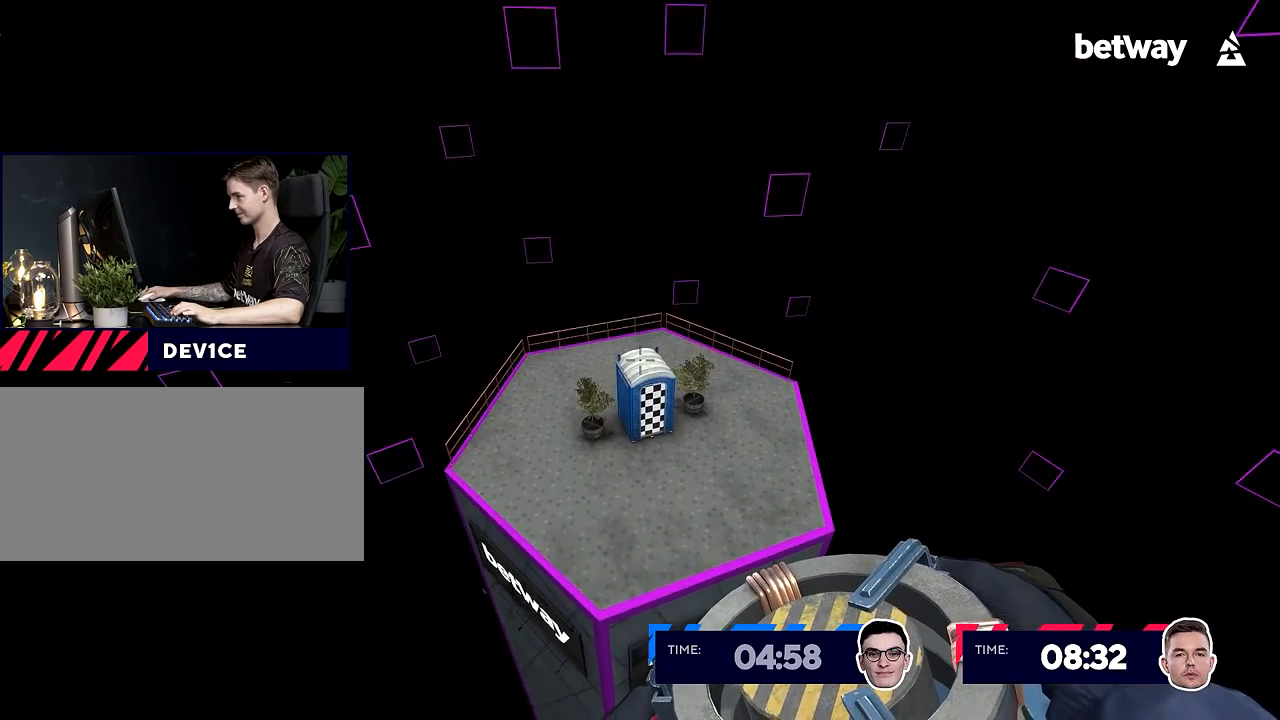
{"keys": [], "mouse": [], "events": [[116, "d", "down"], [167, "d", "up"]]}
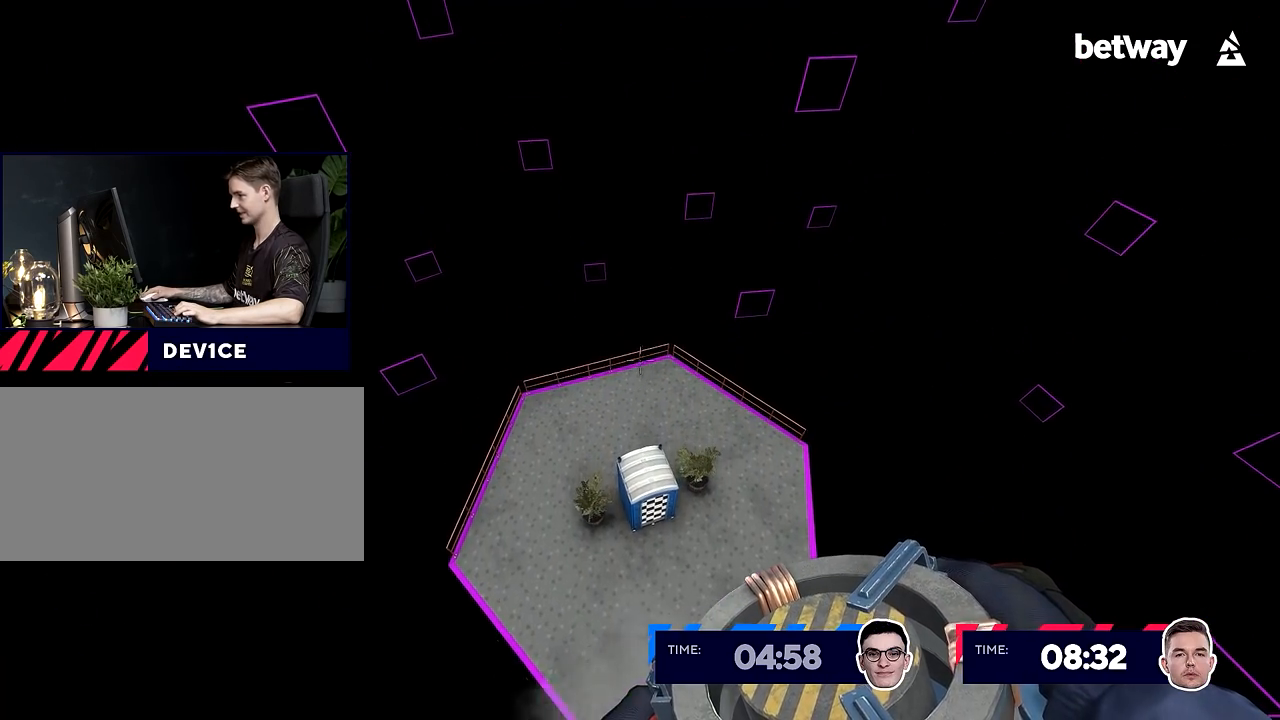
{"keys": ["w"], "mouse": [], "events": [[84, "s", "down"], [184, "s", "up"], [417, "w", "down"]]}
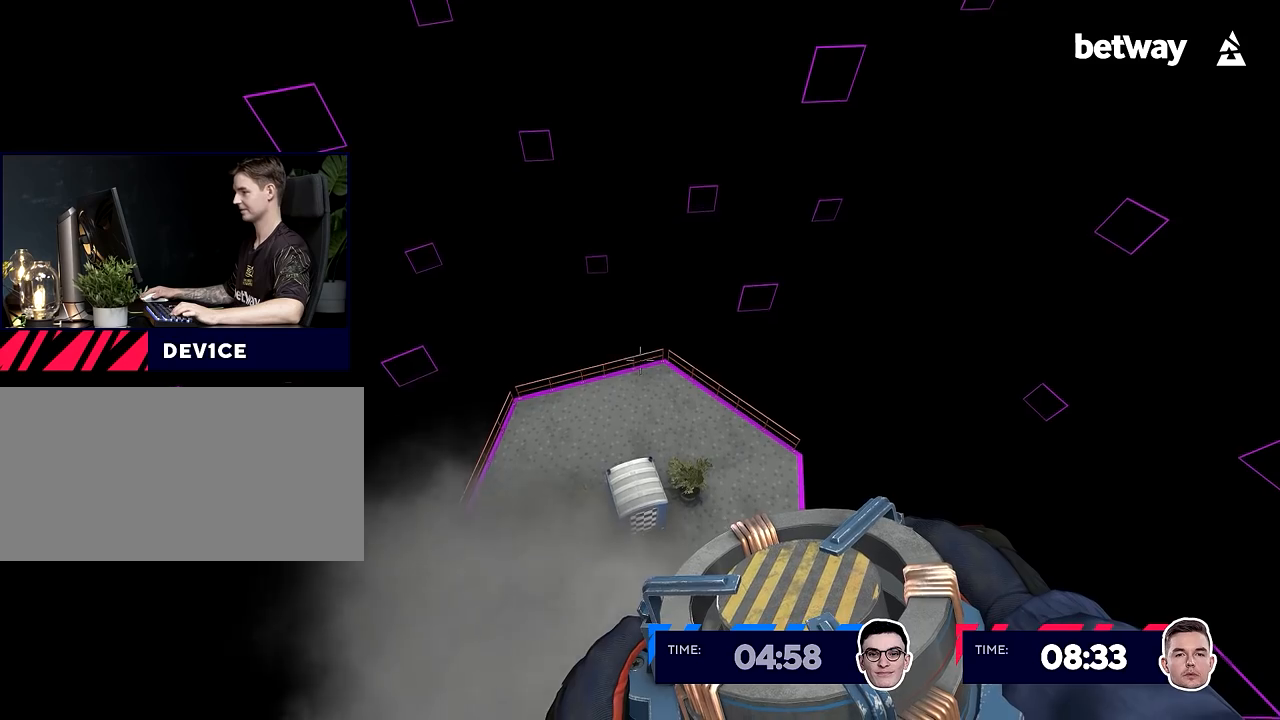
{"keys": ["w"], "mouse": [], "events": [[150, "a", "down"], [333, "a", "up"]]}
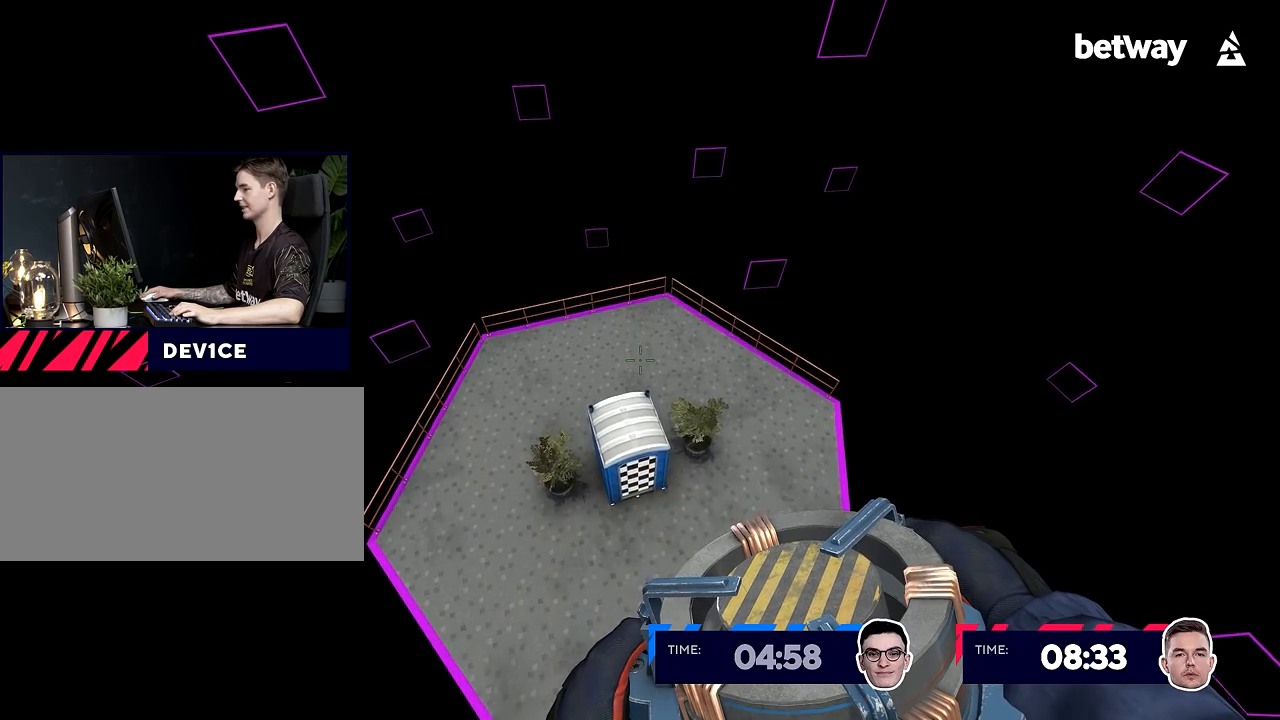
{"keys": ["w"], "mouse": [], "events": []}
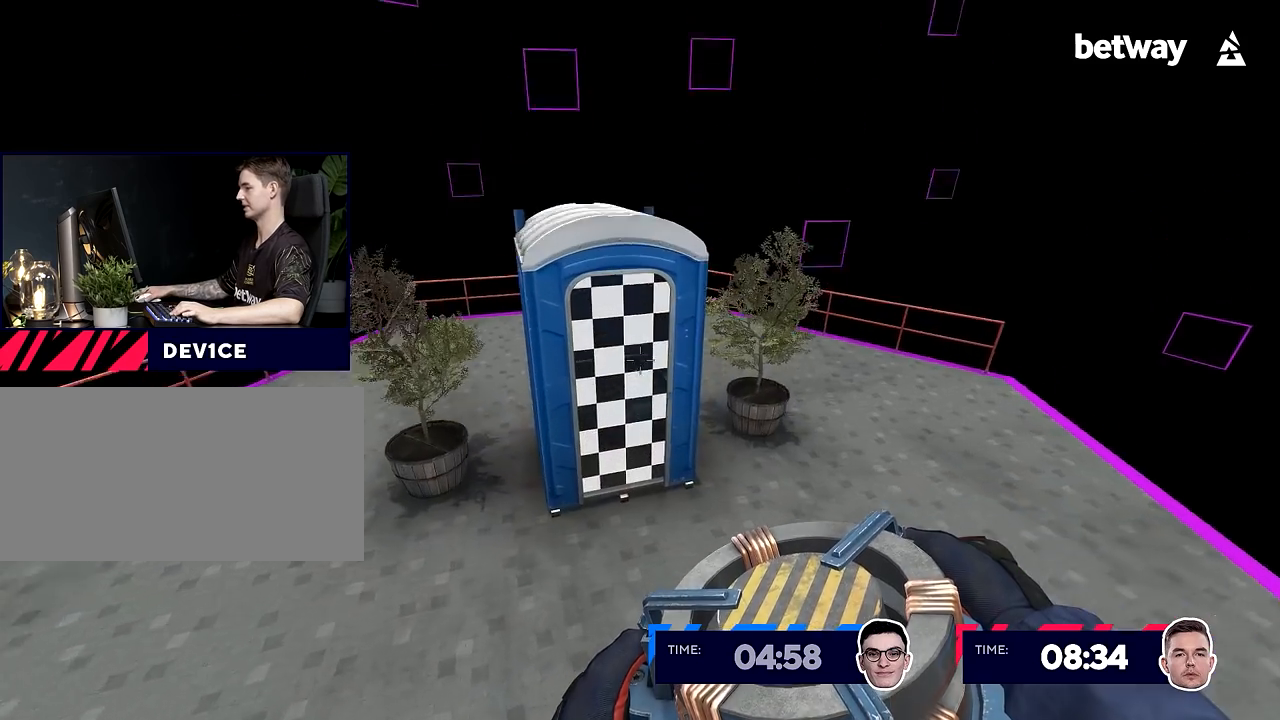
{"keys": ["w"], "mouse": [], "events": []}
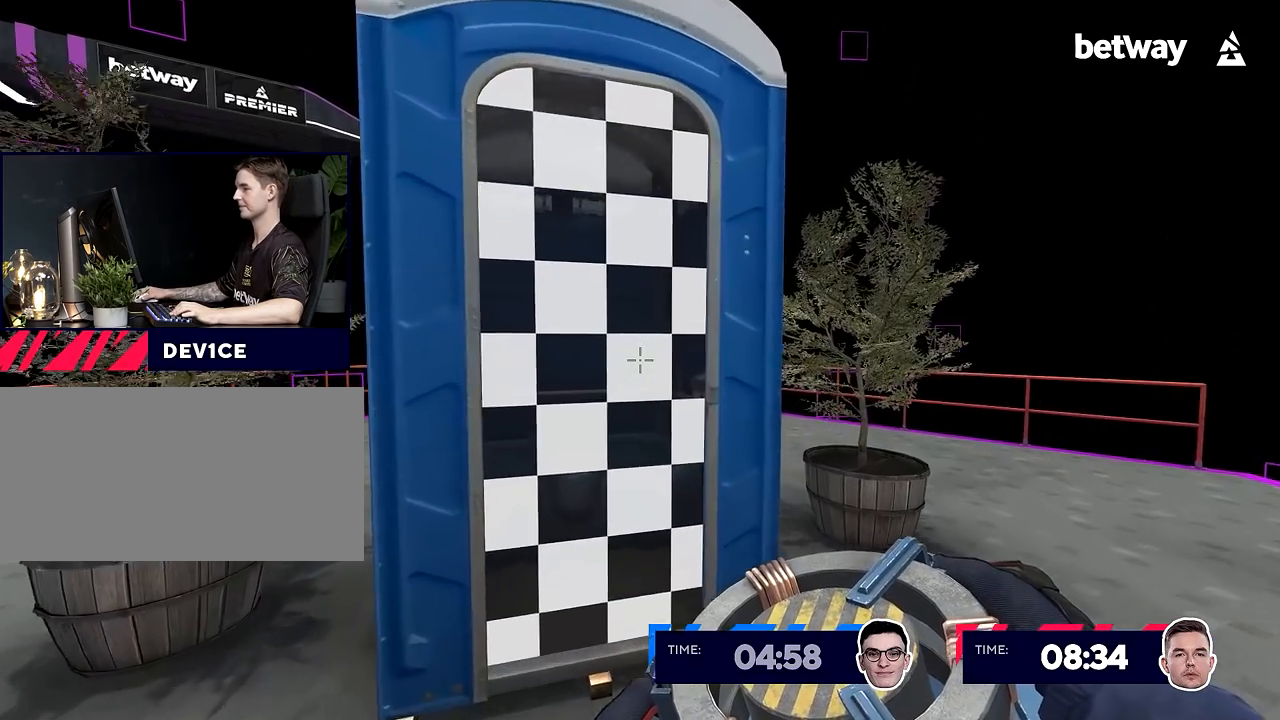
{"keys": ["w"], "mouse": [], "events": [[250, "a", "down"], [334, "a", "up"]]}
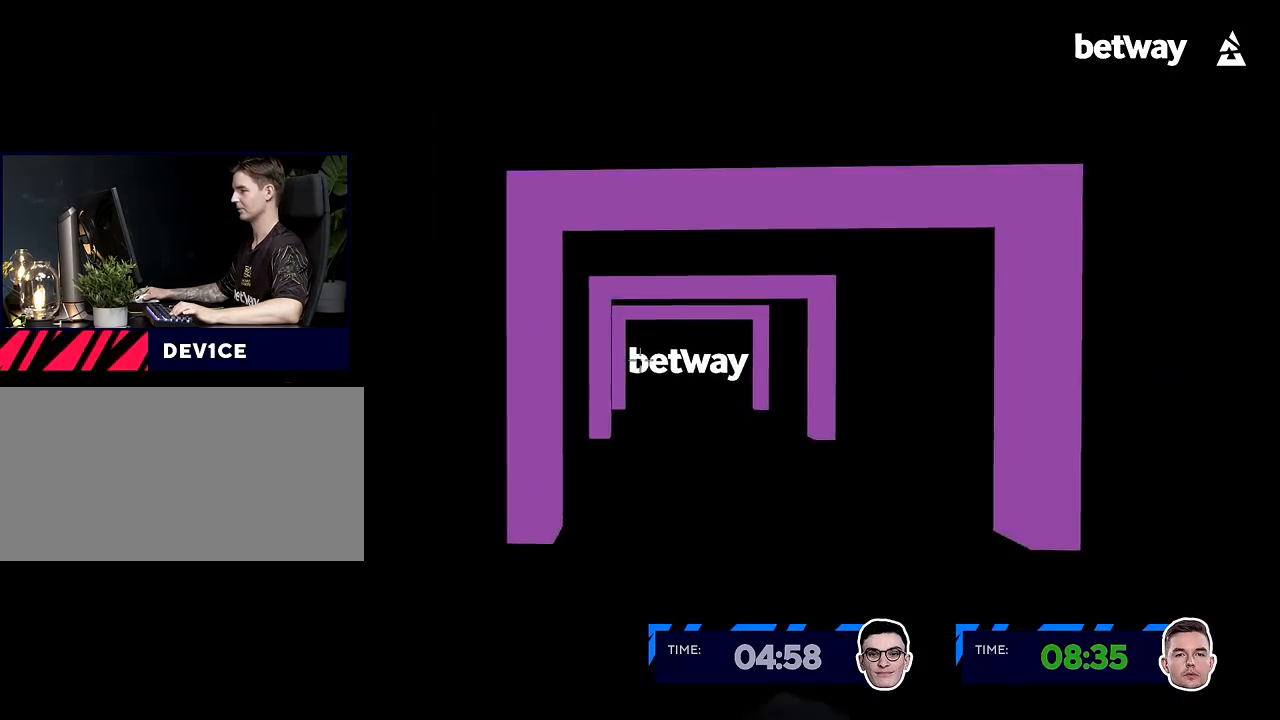
{"keys": ["w"], "mouse": [], "events": [[300, "d", "down"], [400, "d", "up"]]}